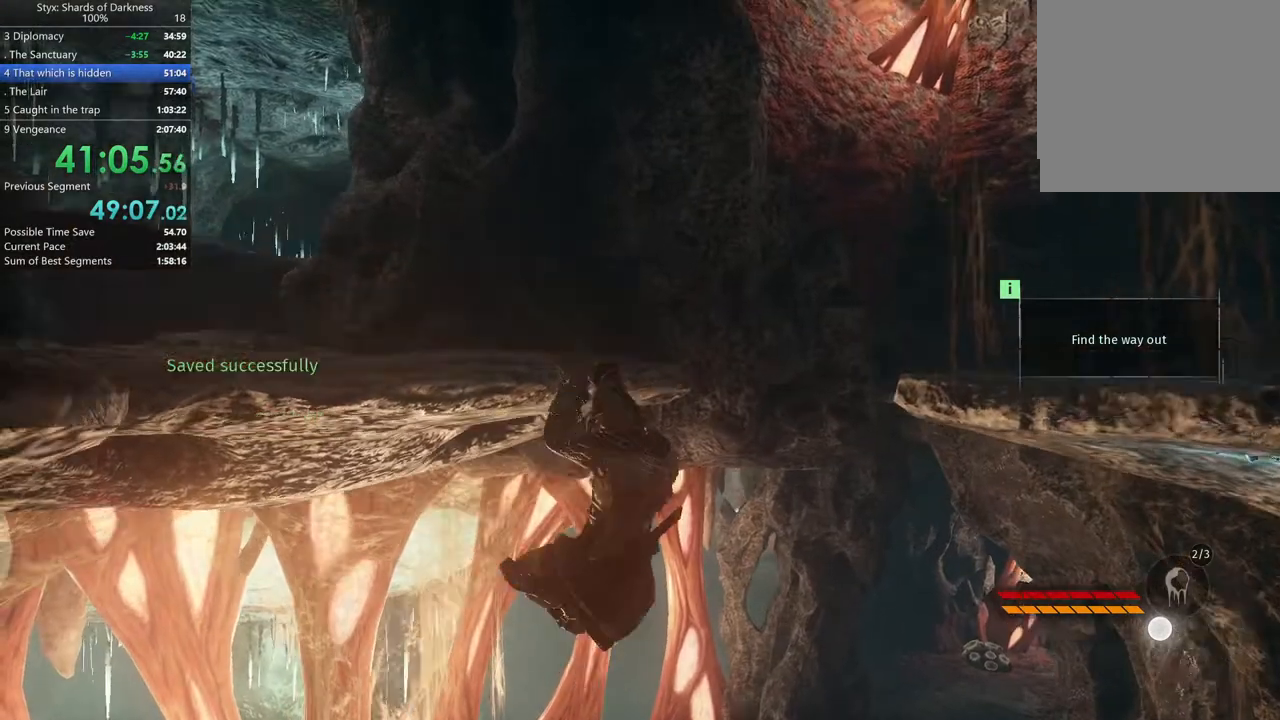
Gameplay with a controller (Xbox layout); each line is a JSON object with the inputs held at the frame after it. "events" lists button and stick changes between this image and that frame as [ms after this image, input, new state], when the widget could be followed in between.
{"buttons": [], "left_stick": "up-left", "right_stick": "down-left", "events": [[100, "left_stick", "left"], [233, "left_stick", "up-left"], [233, "right_stick", "down-left"]]}
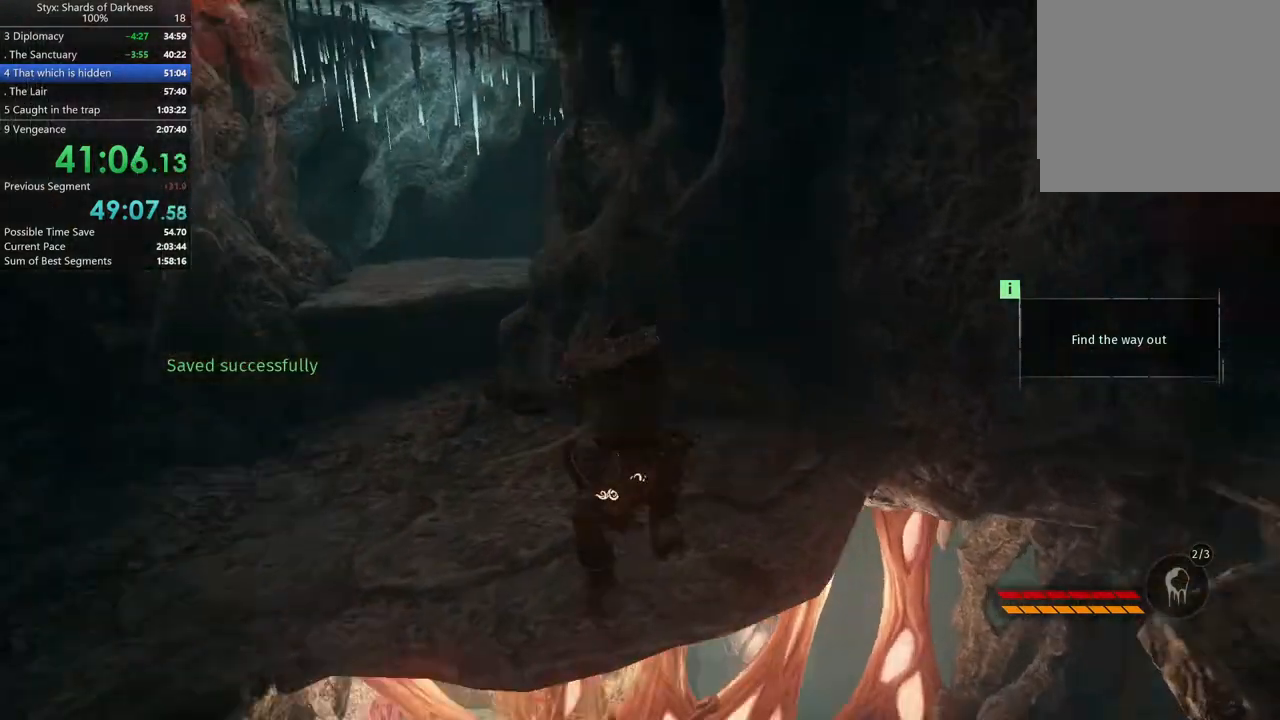
{"buttons": [], "left_stick": "up-left", "right_stick": "center", "events": [[33, "right_stick", "center"]]}
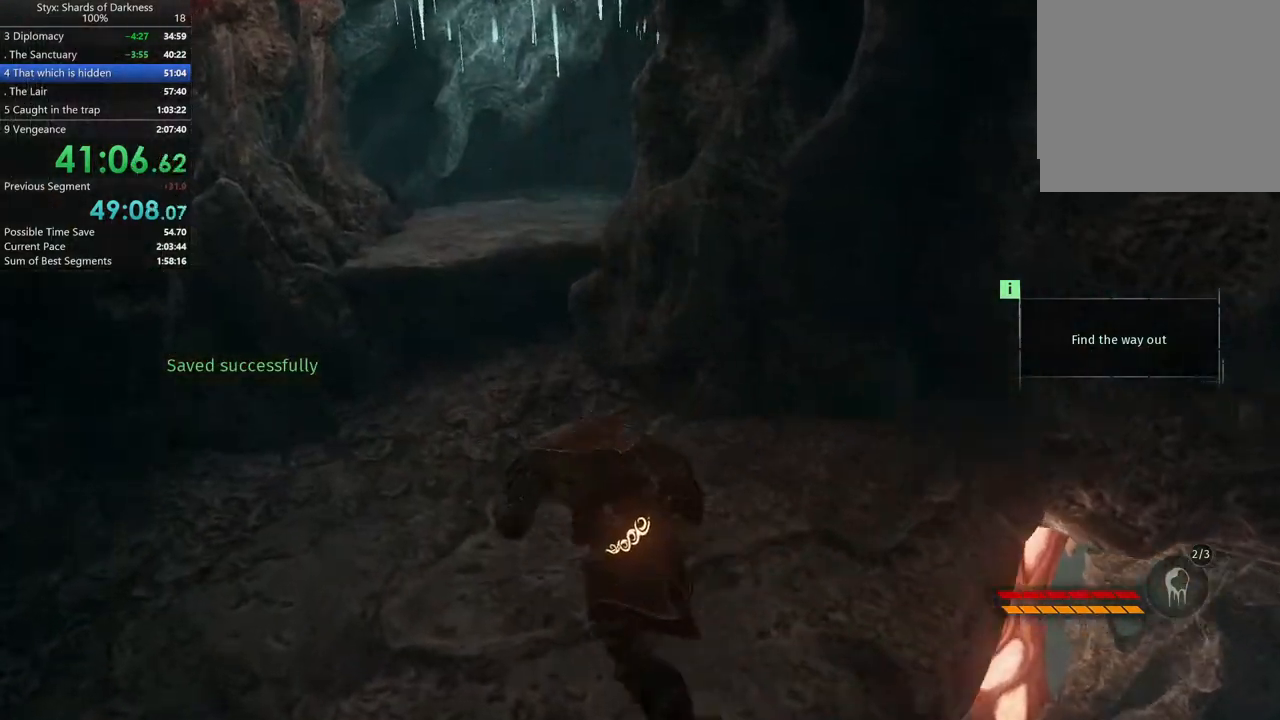
{"buttons": [], "left_stick": "up-right", "right_stick": "center", "events": [[167, "A", "down"], [300, "A", "up"], [367, "left_stick", "up"], [500, "left_stick", "up-right"]]}
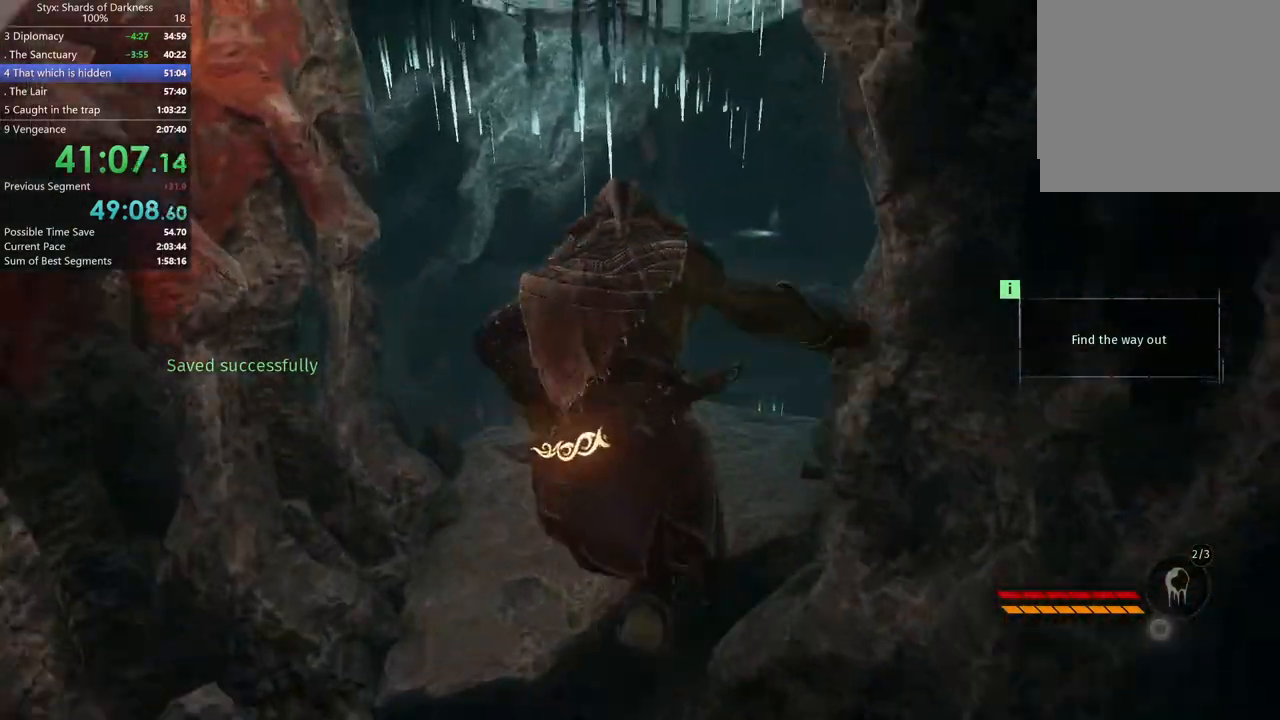
{"buttons": [], "left_stick": "up-right", "right_stick": "center", "events": [[100, "right_stick", "down-right"], [233, "right_stick", "center"]]}
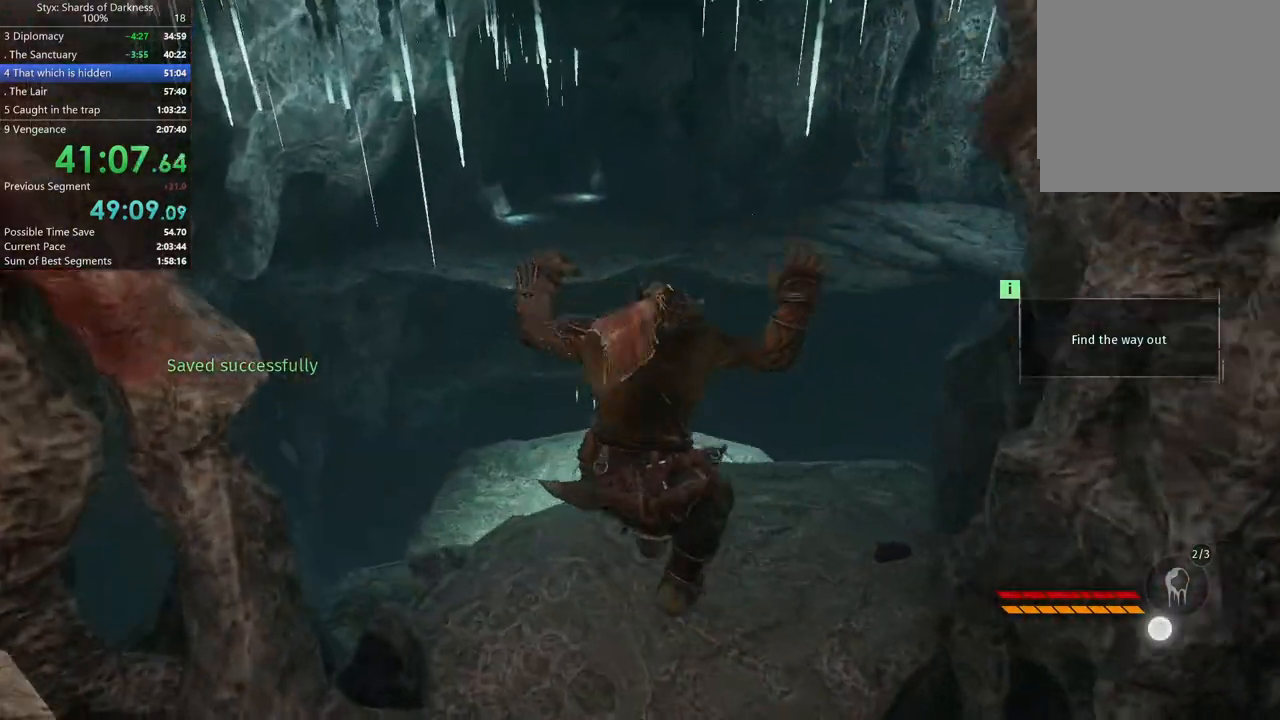
{"buttons": [], "left_stick": "up", "right_stick": "center", "events": [[133, "left_stick", "up"]]}
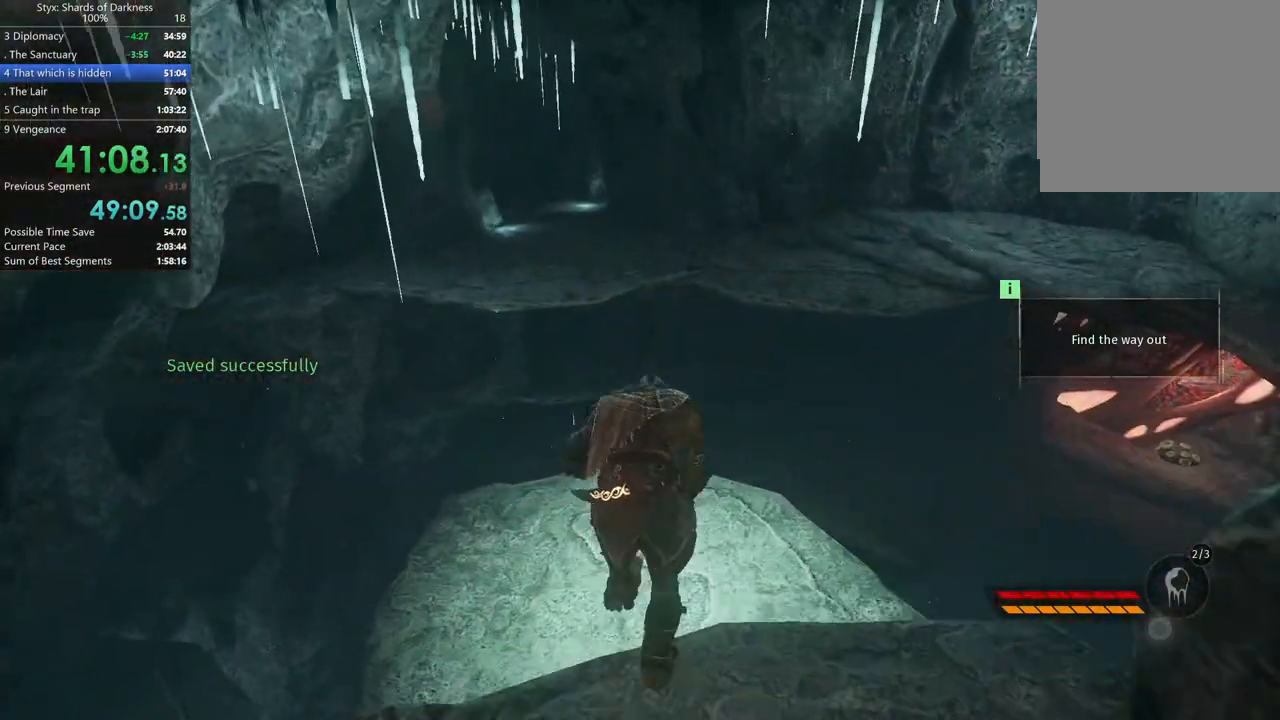
{"buttons": [], "left_stick": "up", "right_stick": "center"}
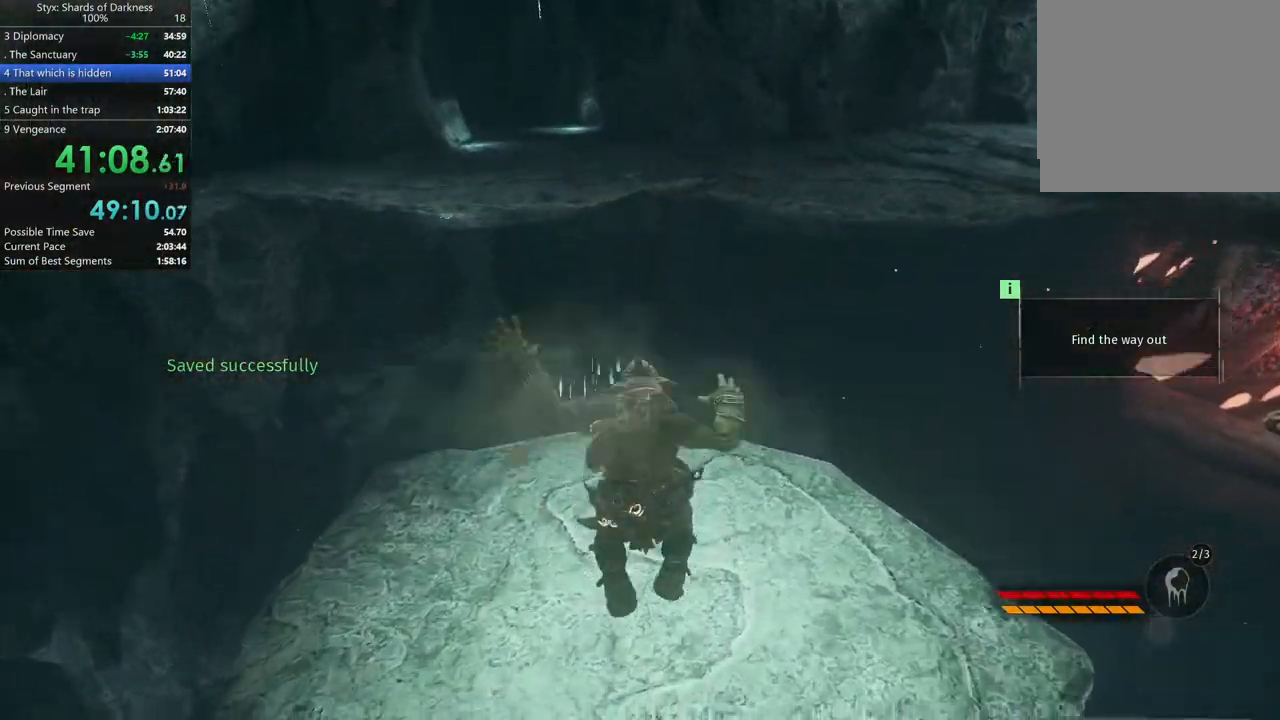
{"buttons": [], "left_stick": "up-left", "right_stick": "center", "events": [[367, "left_stick", "up-left"]]}
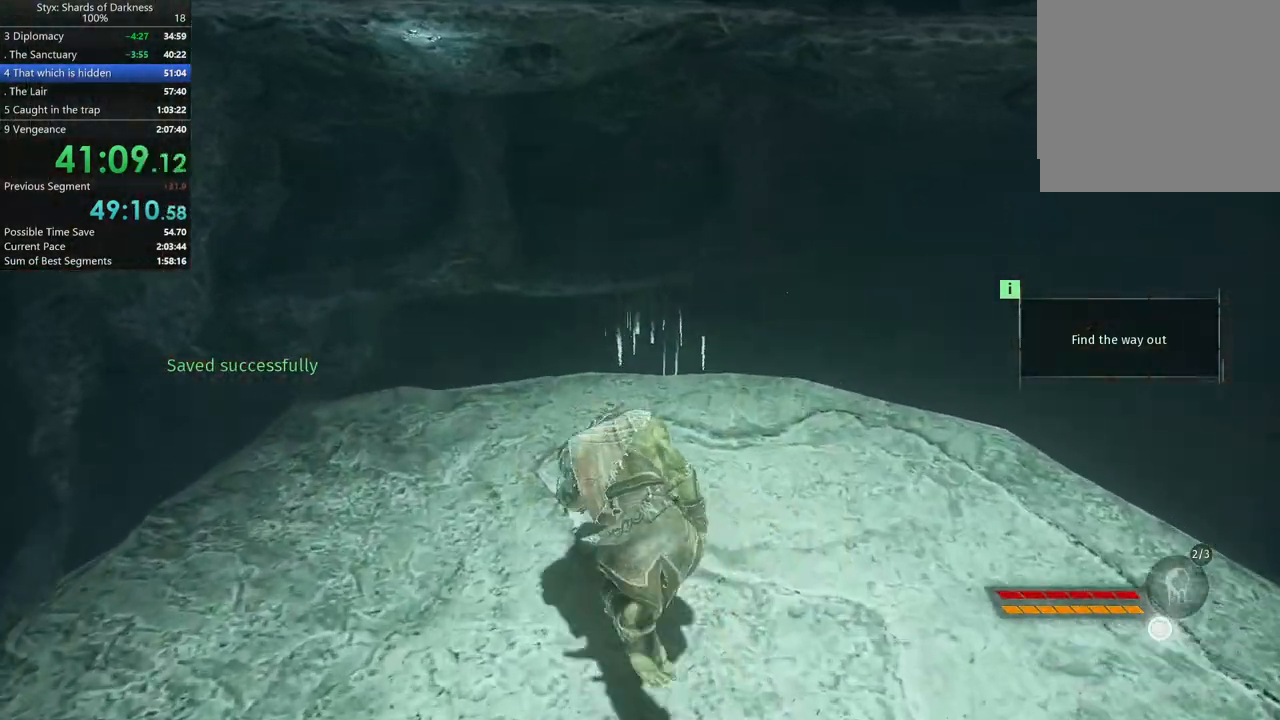
{"buttons": [], "left_stick": "up", "right_stick": "center", "events": [[167, "A", "down"], [300, "left_stick", "up"], [367, "A", "up"]]}
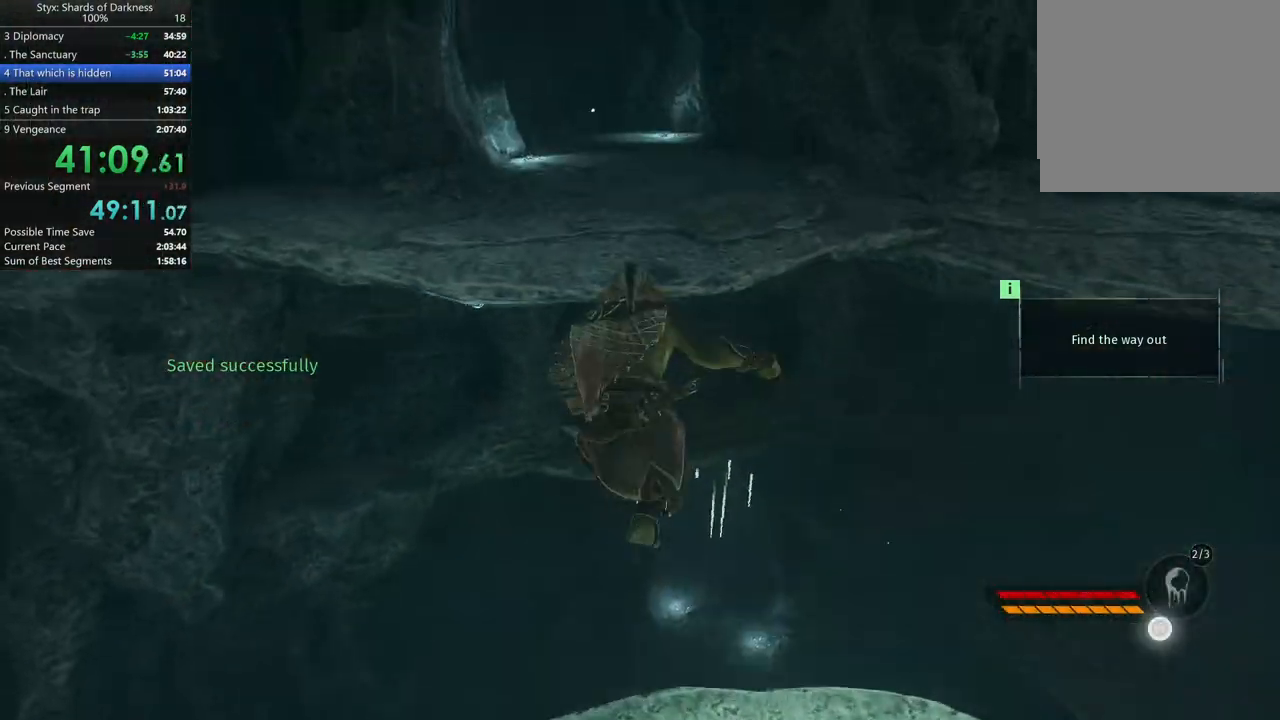
{"buttons": [], "left_stick": "up", "right_stick": "center", "events": [[133, "A", "down"], [233, "A", "up"], [467, "A", "down"], [500, "A", "up"]]}
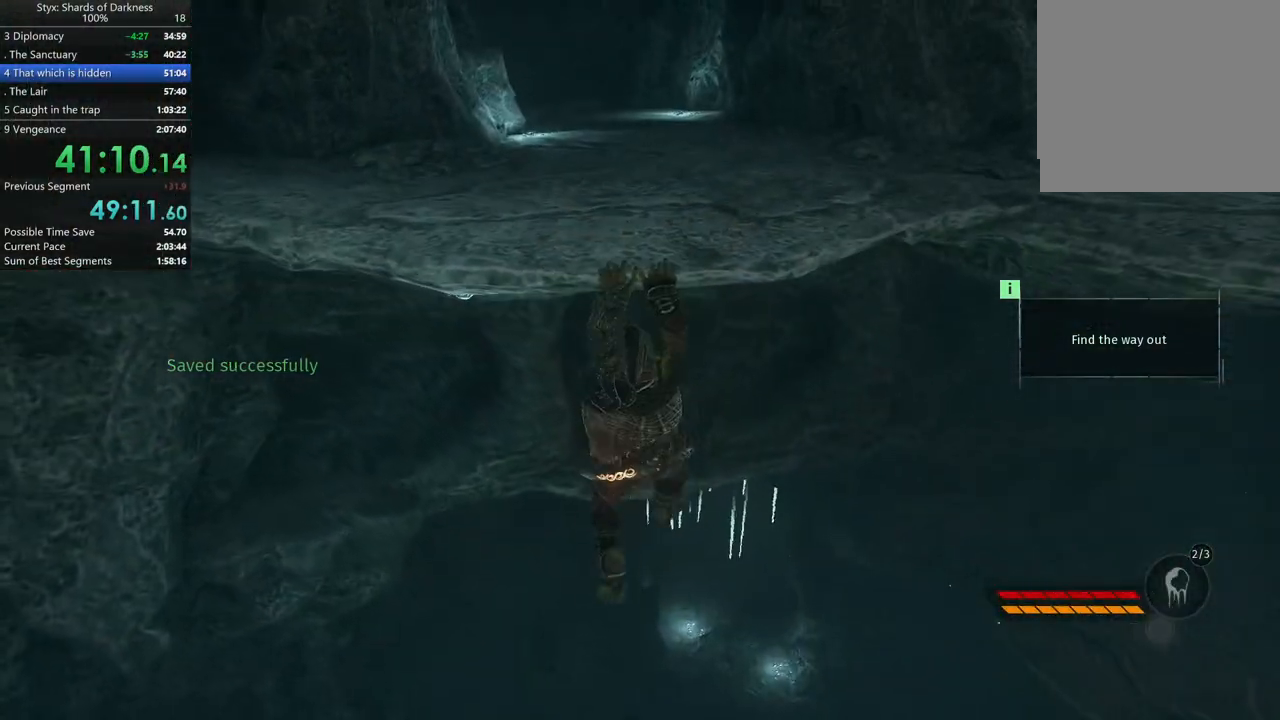
{"buttons": [], "left_stick": "up", "right_stick": "center", "events": [[100, "A", "down"], [167, "A", "up"], [200, "A", "down"], [333, "A", "up"]]}
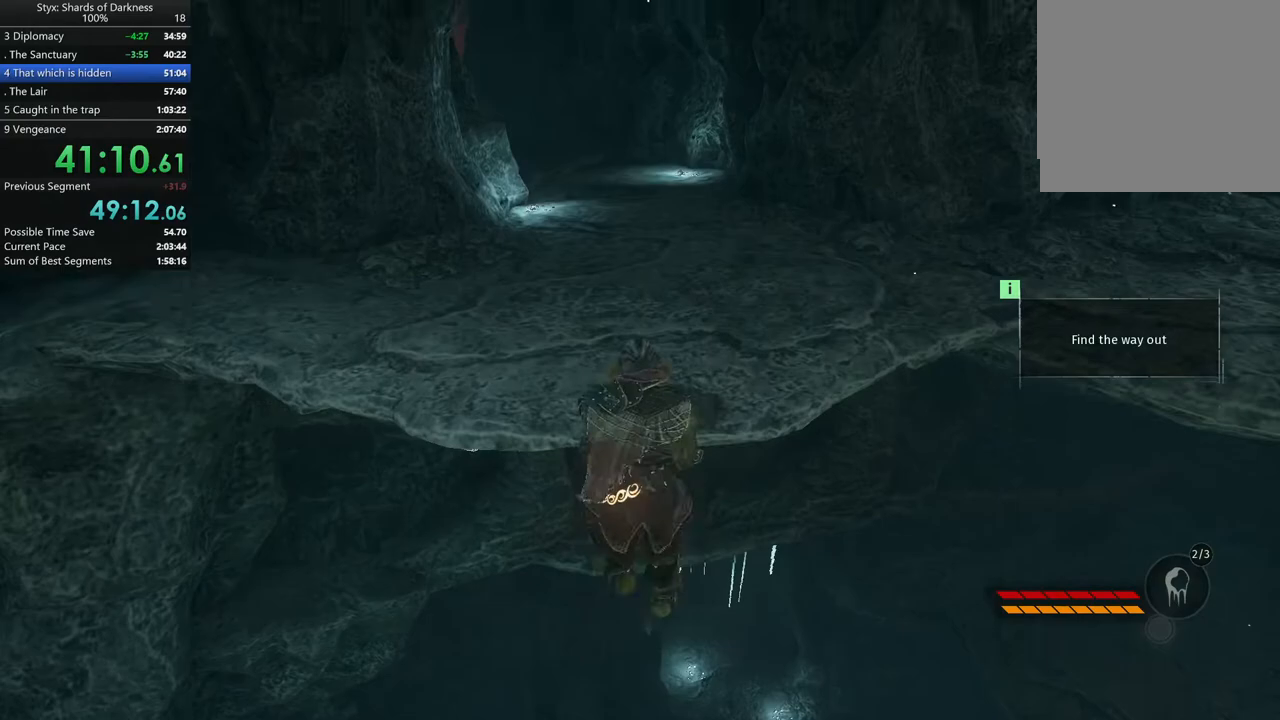
{"buttons": [], "left_stick": "up", "right_stick": "center", "events": []}
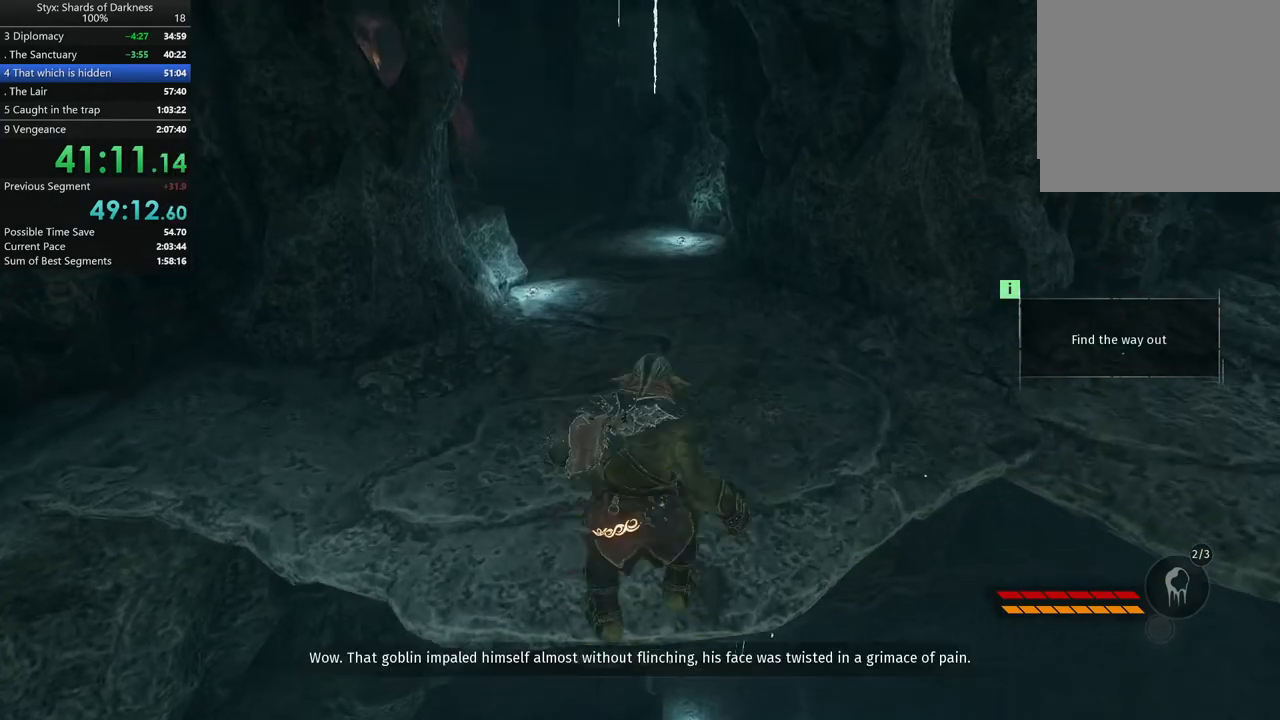
{"buttons": [], "left_stick": "up", "right_stick": "center", "events": []}
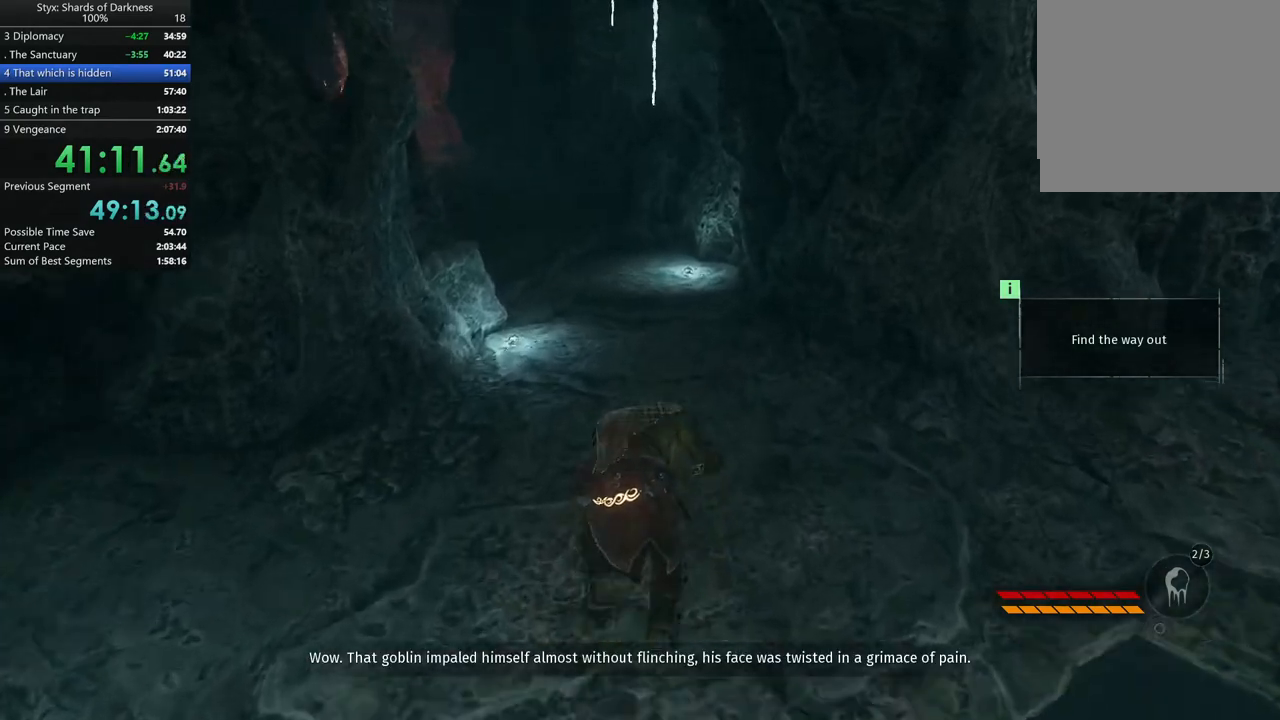
{"buttons": [], "left_stick": "up-right", "right_stick": "left", "events": [[33, "right_stick", "left"], [167, "right_stick", "center"], [400, "left_stick", "up-right"], [433, "right_stick", "left"]]}
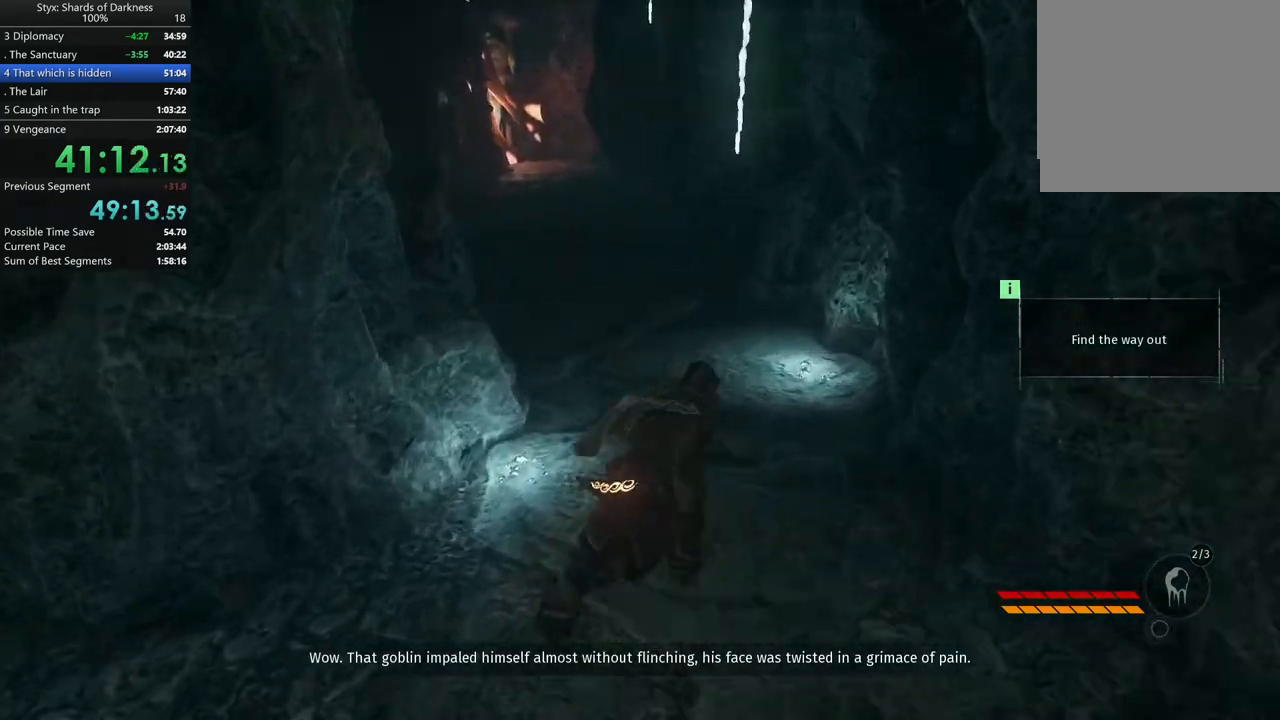
{"buttons": [], "left_stick": "up-right", "right_stick": "center", "events": [[133, "left_stick", "up"], [133, "right_stick", "center"], [267, "right_stick", "left"], [400, "left_stick", "up-right"], [467, "right_stick", "center"]]}
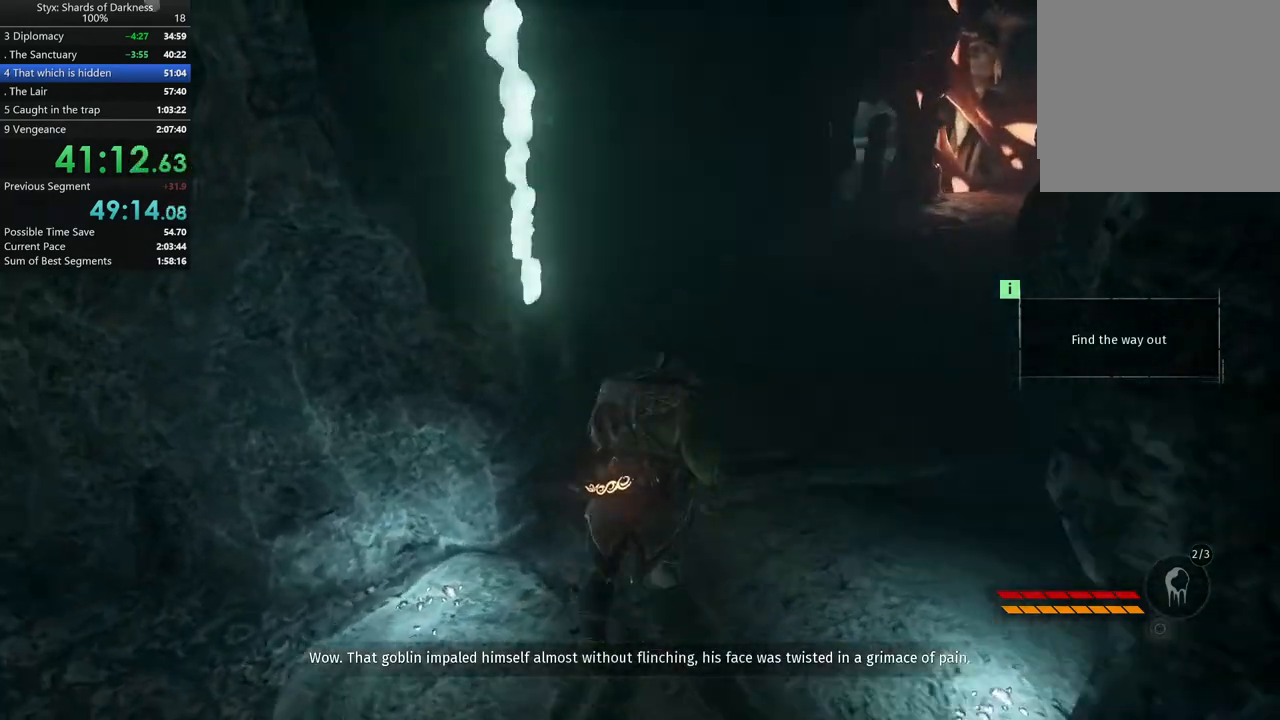
{"buttons": [], "left_stick": "up-left", "right_stick": "left"}
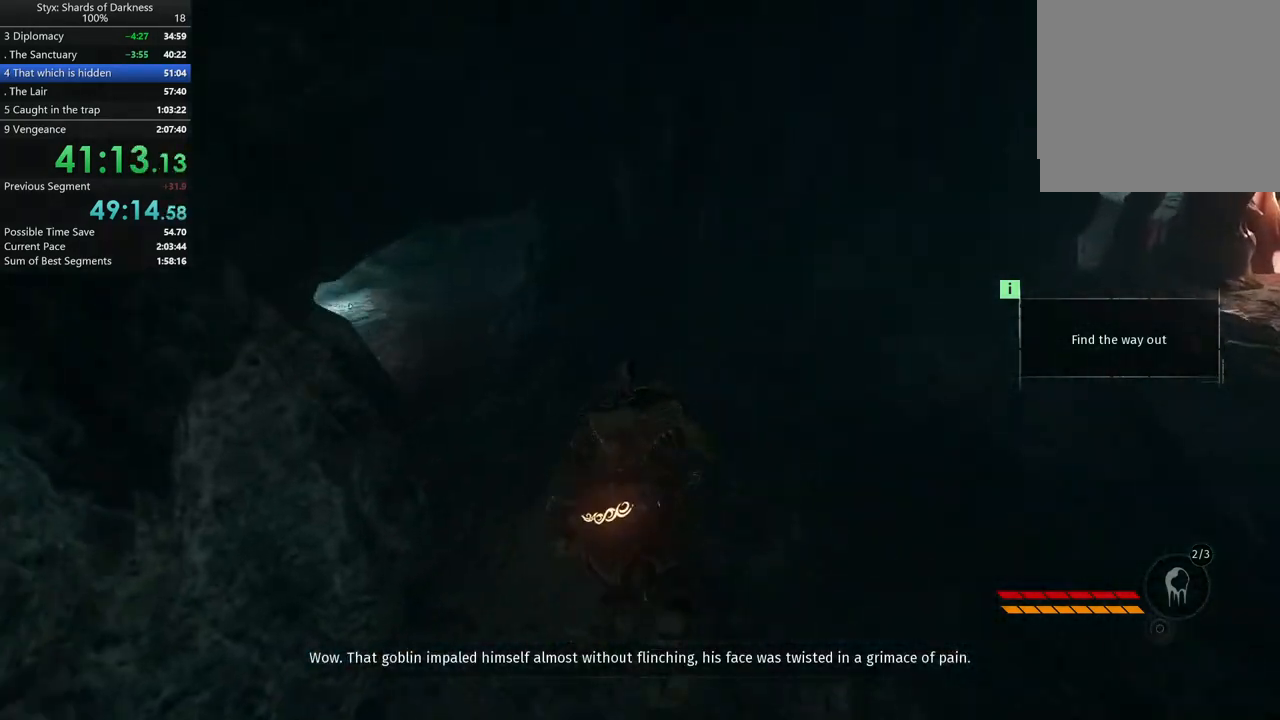
{"buttons": [], "left_stick": "up", "right_stick": "center"}
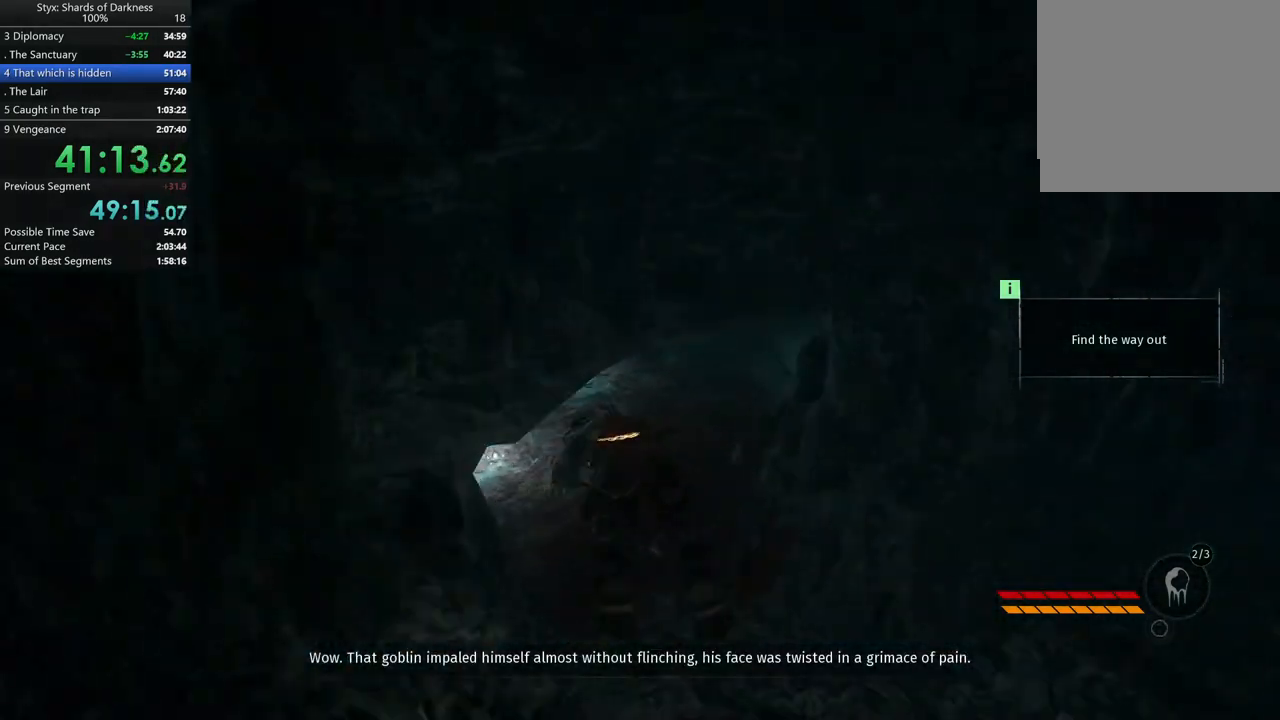
{"buttons": [], "left_stick": "up", "right_stick": "center", "events": [[67, "right_stick", "right"], [300, "right_stick", "center"]]}
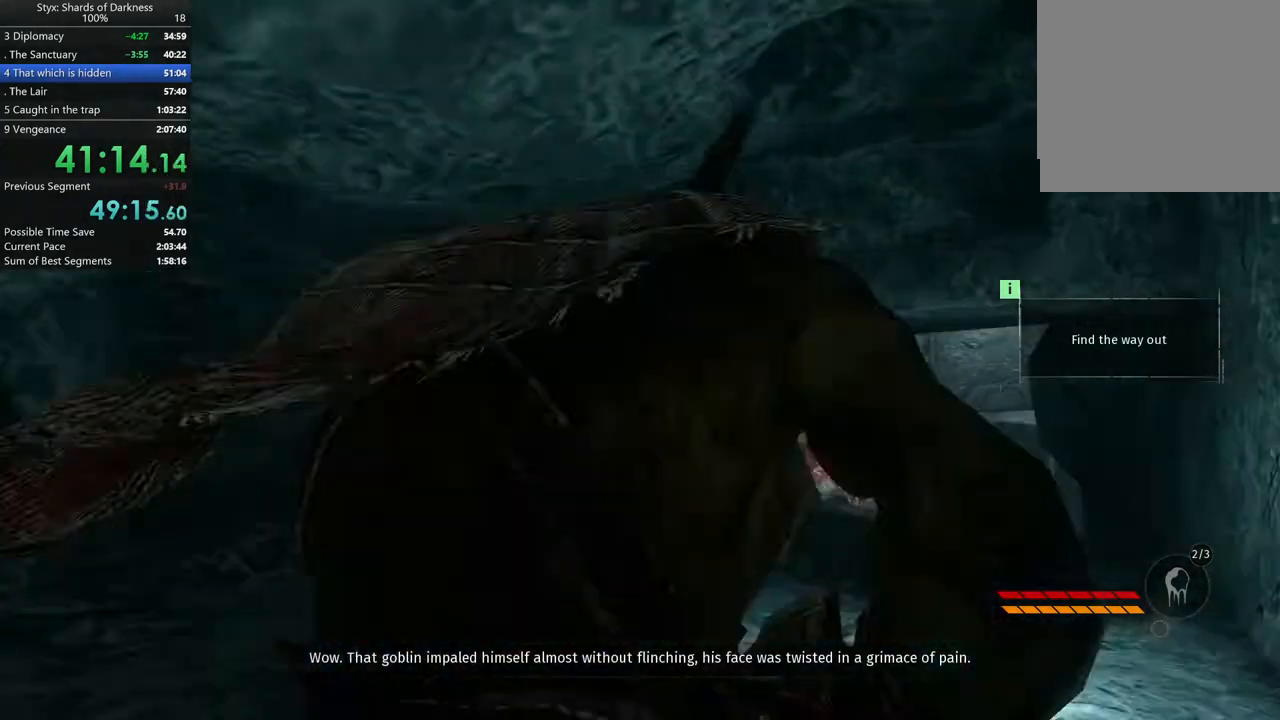
{"buttons": [], "left_stick": "up", "right_stick": "center", "events": [[167, "right_stick", "right"], [333, "right_stick", "center"]]}
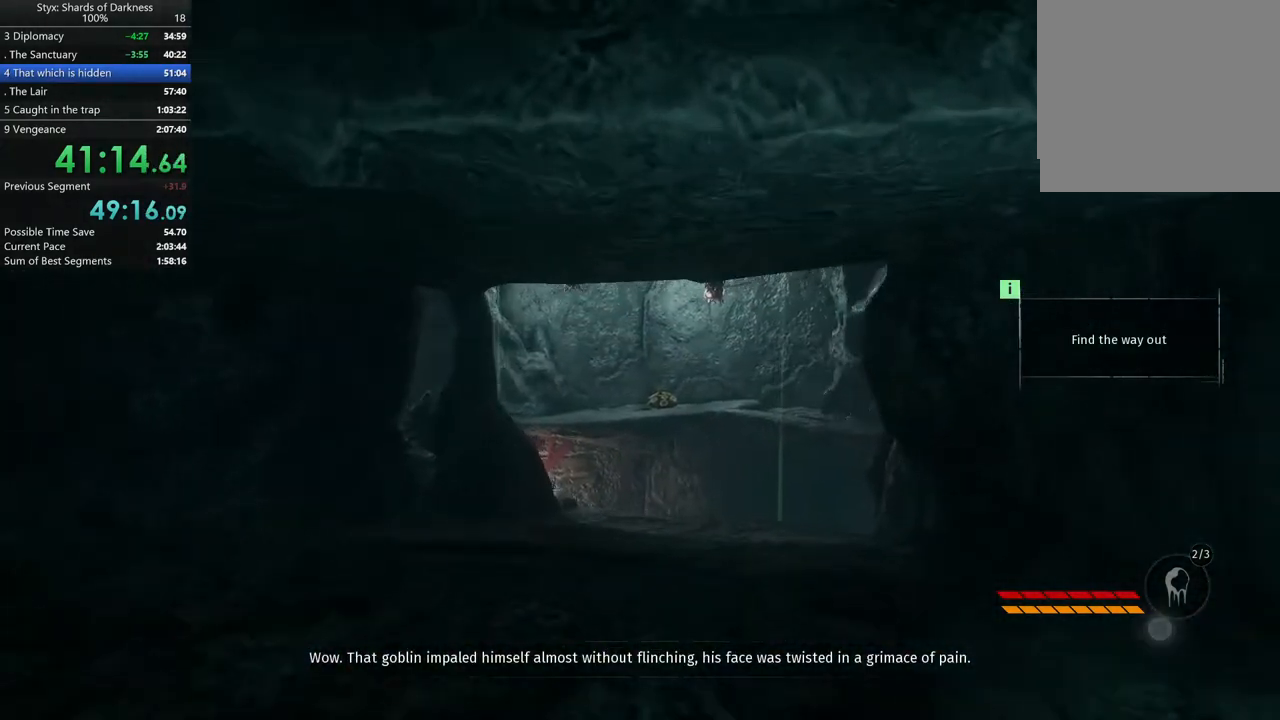
{"buttons": [], "left_stick": "up-left", "right_stick": "center", "events": [[167, "left_stick", "up-left"], [233, "right_stick", "down-right"], [433, "right_stick", "center"]]}
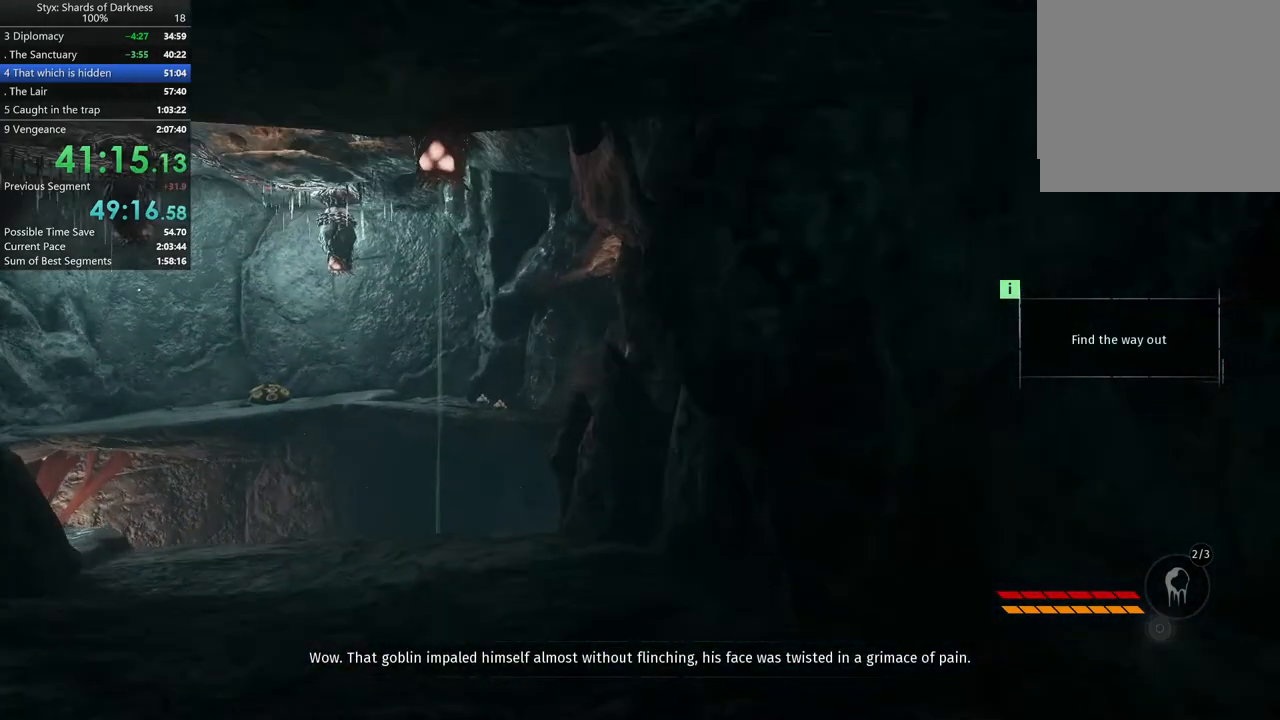
{"buttons": [], "left_stick": "up-left", "right_stick": "center", "events": []}
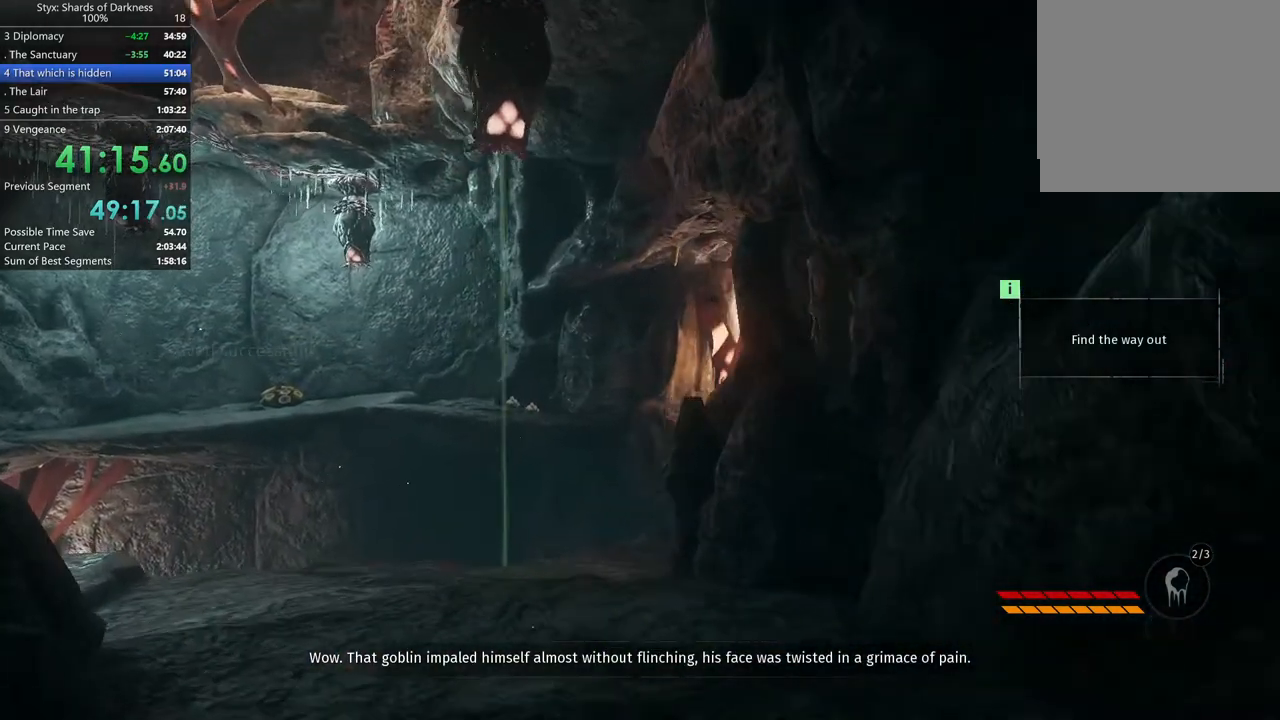
{"buttons": [], "left_stick": "up-left", "right_stick": "center", "events": [[67, "right_stick", "down-right"], [300, "right_stick", "center"]]}
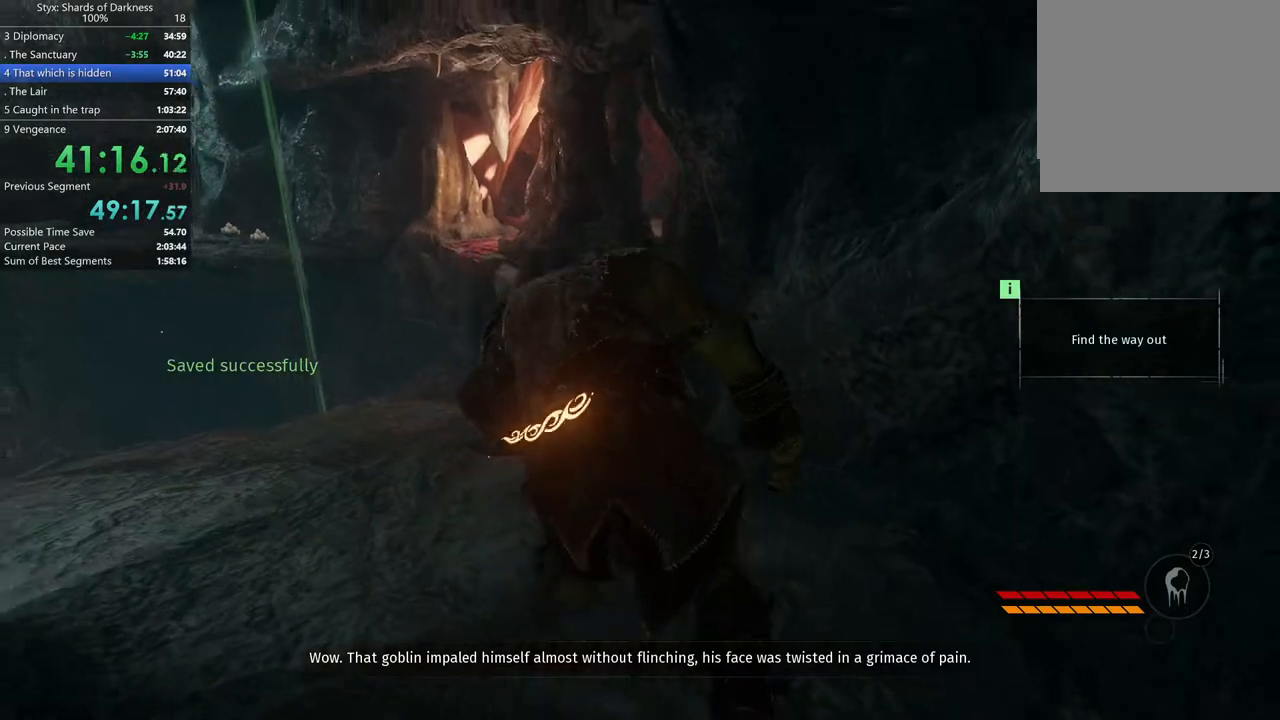
{"buttons": [], "left_stick": "up-left", "right_stick": "center", "events": [[133, "B", "down"], [267, "B", "up"]]}
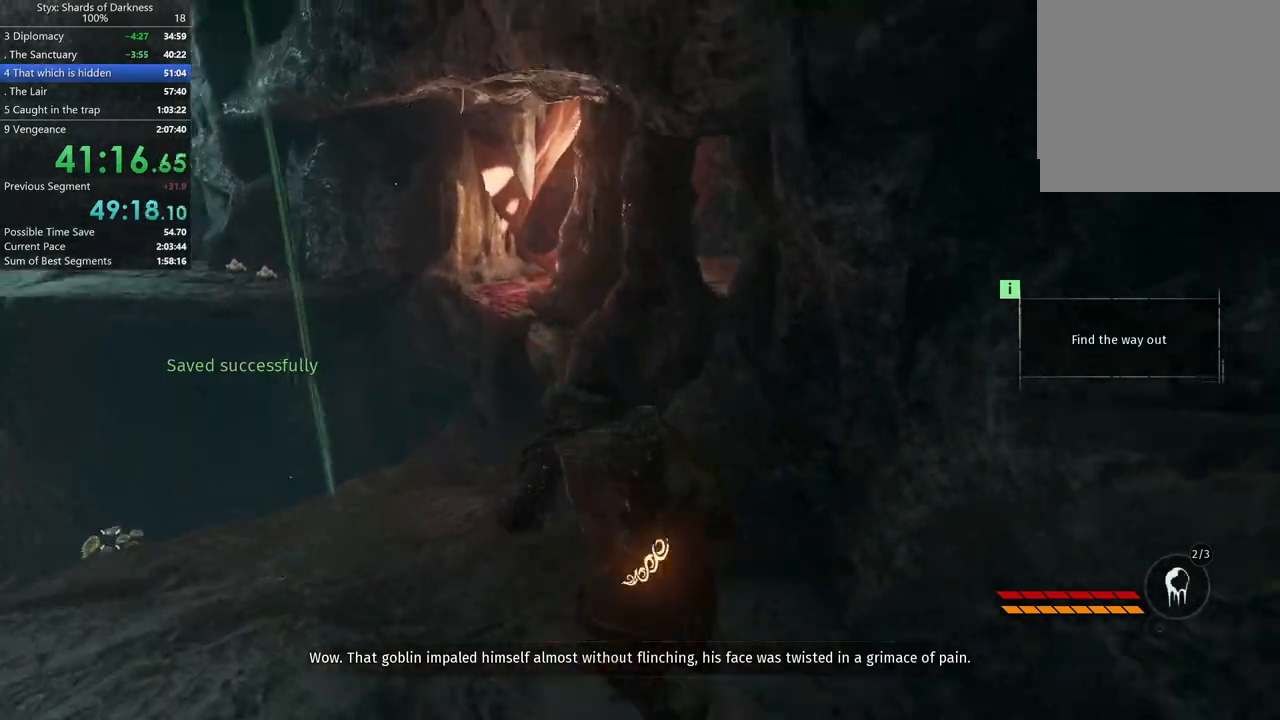
{"buttons": [], "left_stick": "up", "right_stick": "center", "events": [[200, "DPAD_RIGHT", "down"], [267, "left_stick", "up"], [333, "DPAD_RIGHT", "up"]]}
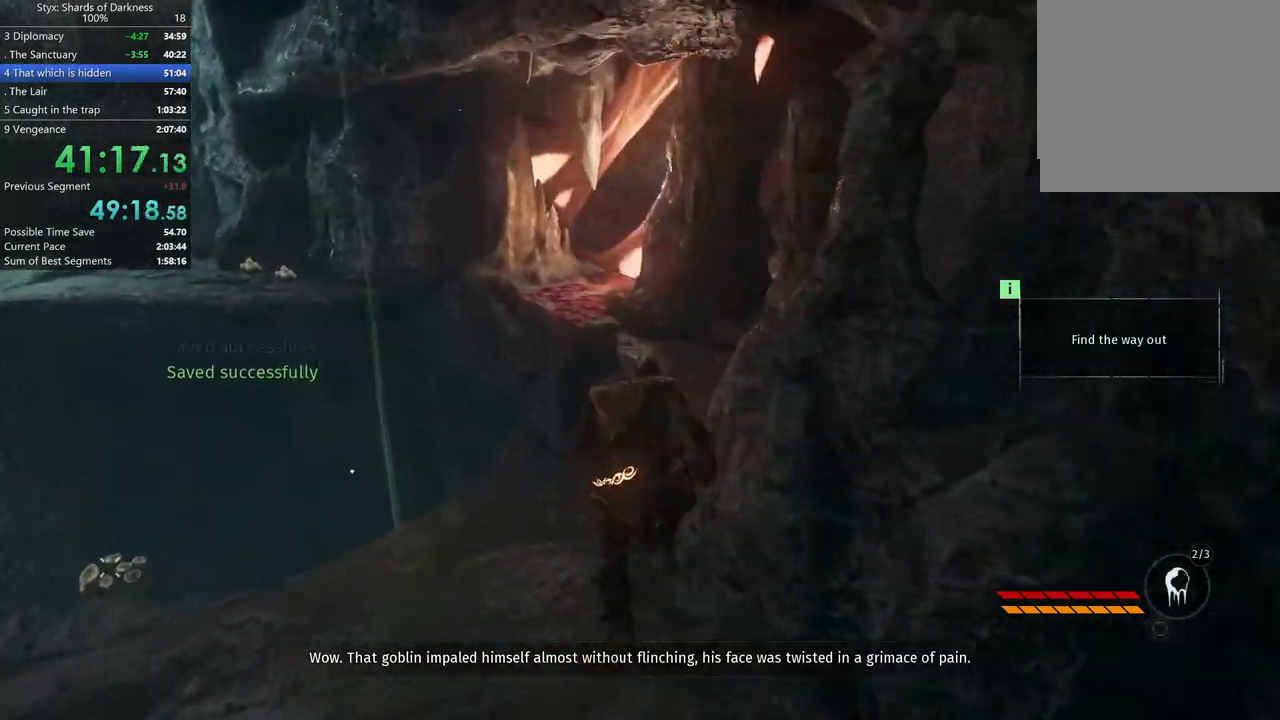
{"buttons": [], "left_stick": "up-left", "right_stick": "center", "events": [[100, "right_stick", "left"], [300, "right_stick", "center"], [400, "left_stick", "up-left"]]}
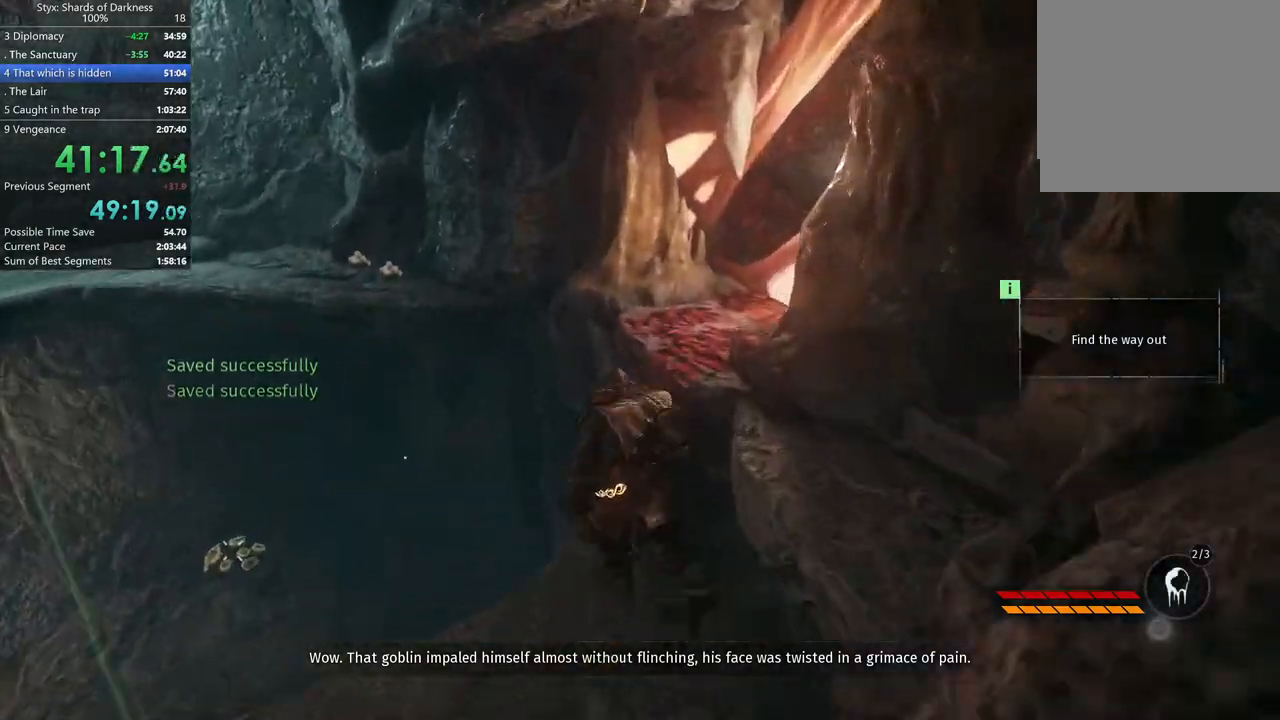
{"buttons": [], "left_stick": "up-left", "right_stick": "center", "events": [[300, "A", "down"], [500, "A", "up"]]}
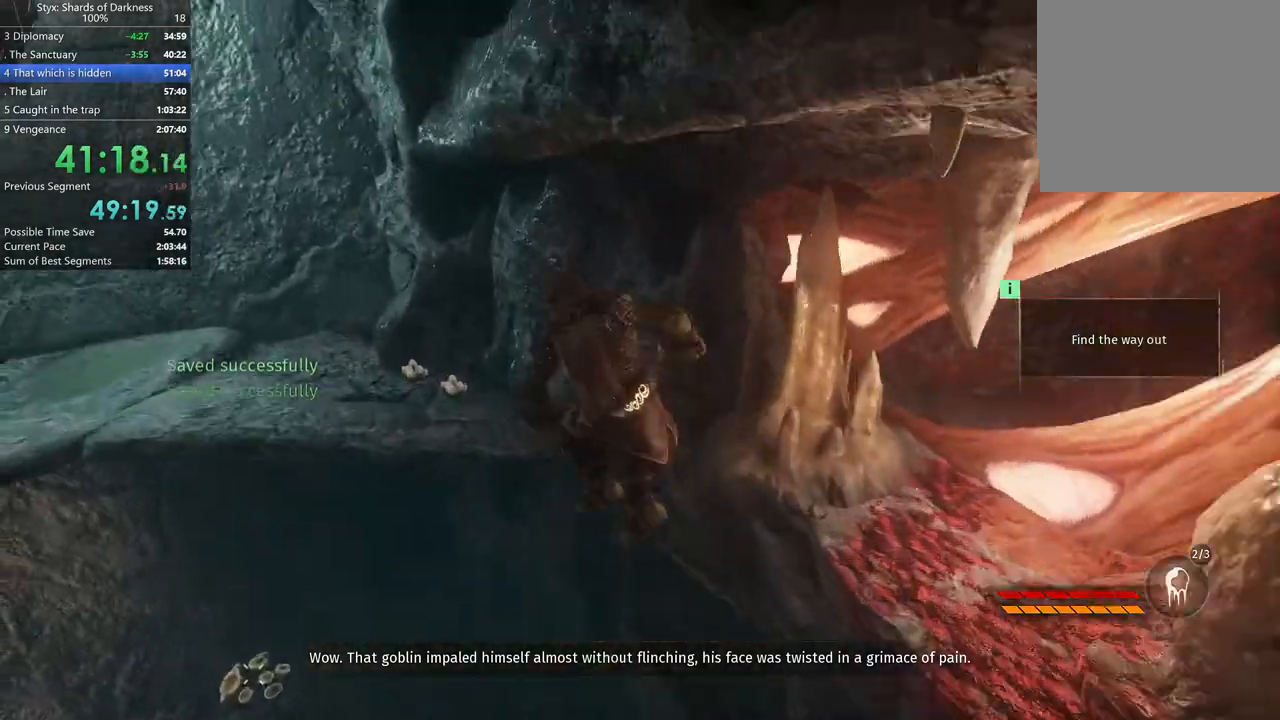
{"buttons": [], "left_stick": "up", "right_stick": "center", "events": [[300, "left_stick", "up"]]}
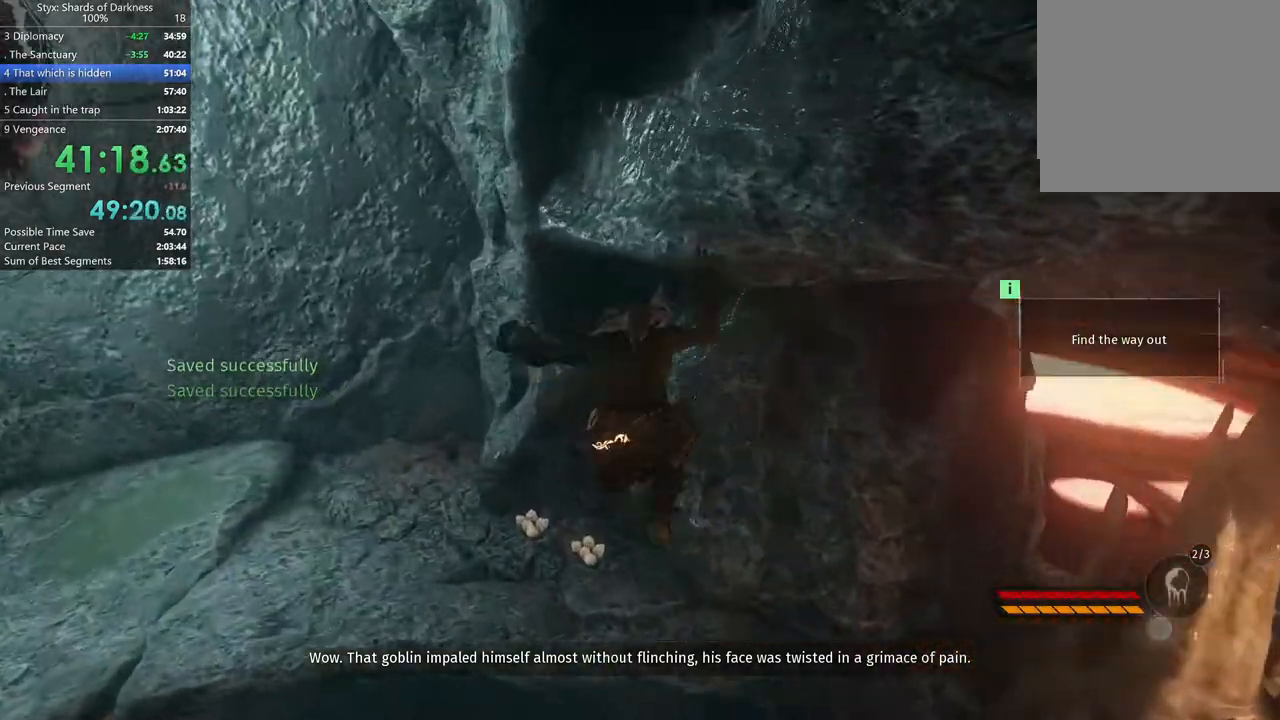
{"buttons": ["Y"], "left_stick": "center", "right_stick": "center", "events": [[333, "Y", "down"], [400, "Y", "up"], [433, "left_stick", "center"], [500, "Y", "down"]]}
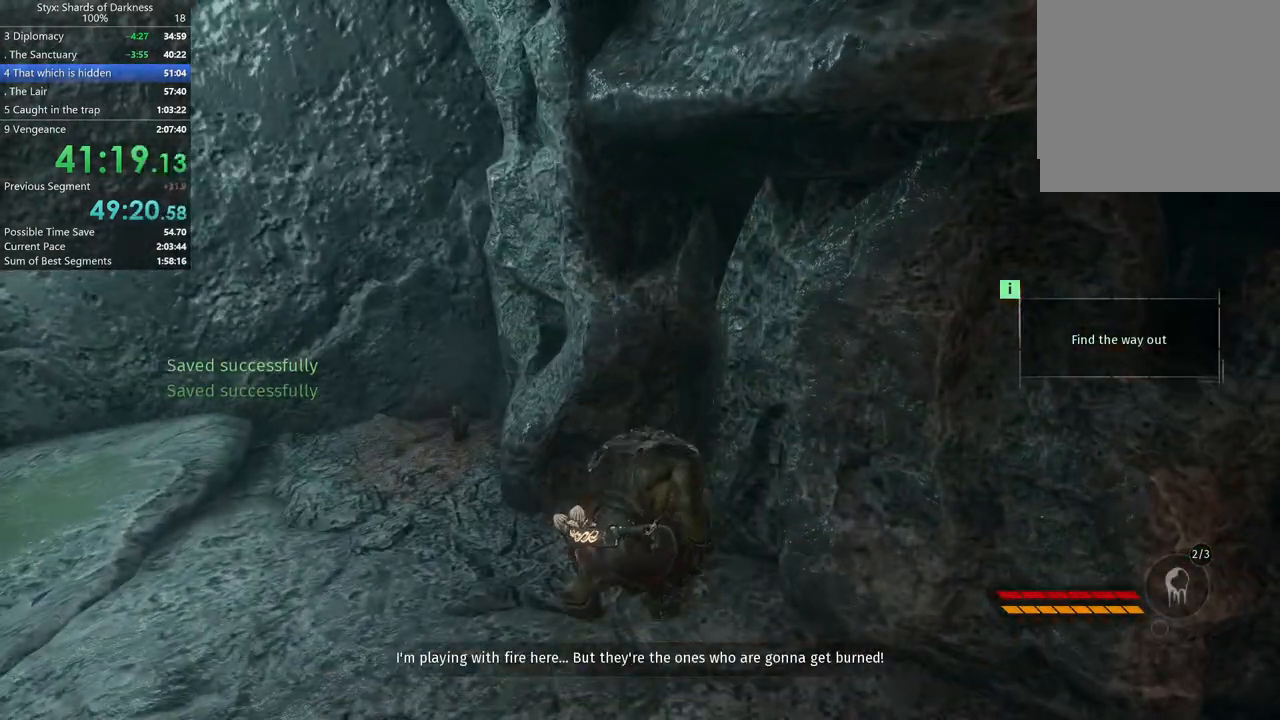
{"buttons": [], "left_stick": "up-left", "right_stick": "center", "events": [[67, "Y", "up"], [133, "Y", "down"], [200, "Y", "up"], [233, "left_stick", "up-left"], [367, "Y", "down"], [433, "Y", "up"]]}
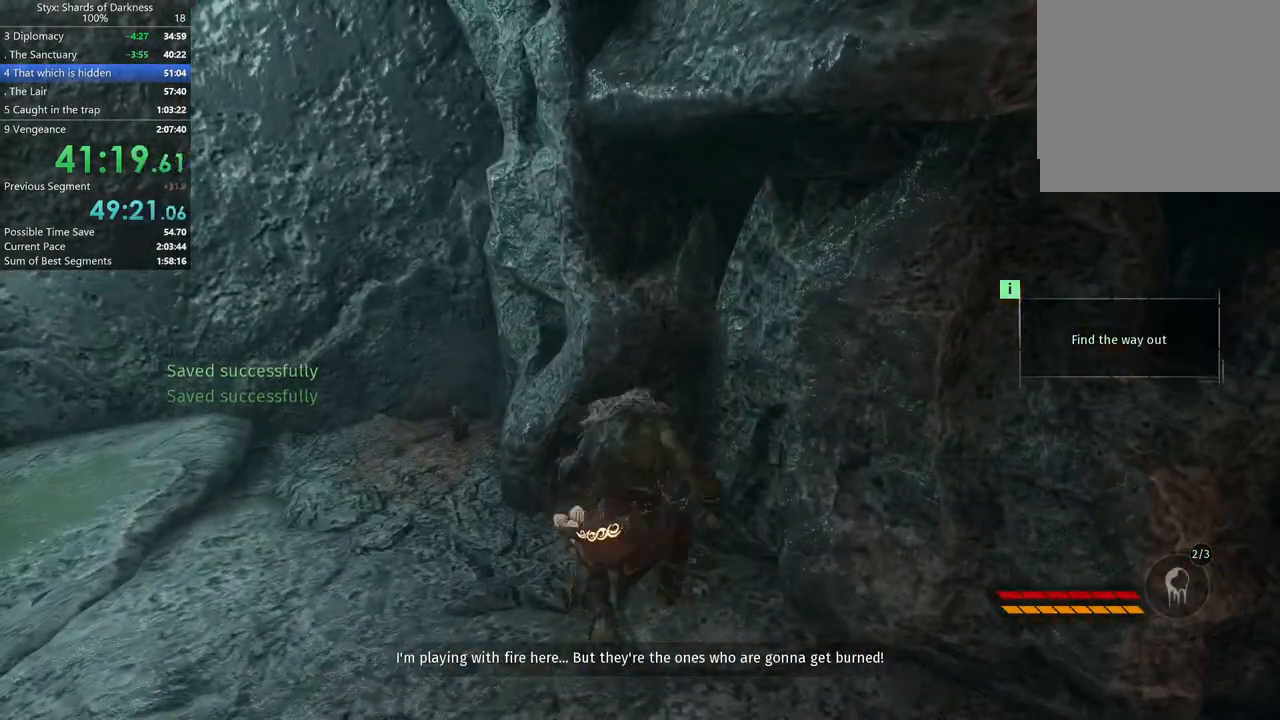
{"buttons": [], "left_stick": "center", "right_stick": "left", "events": [[33, "Y", "down"], [33, "left_stick", "center"], [100, "Y", "up"], [167, "Y", "down"], [267, "Y", "up"], [433, "right_stick", "left"]]}